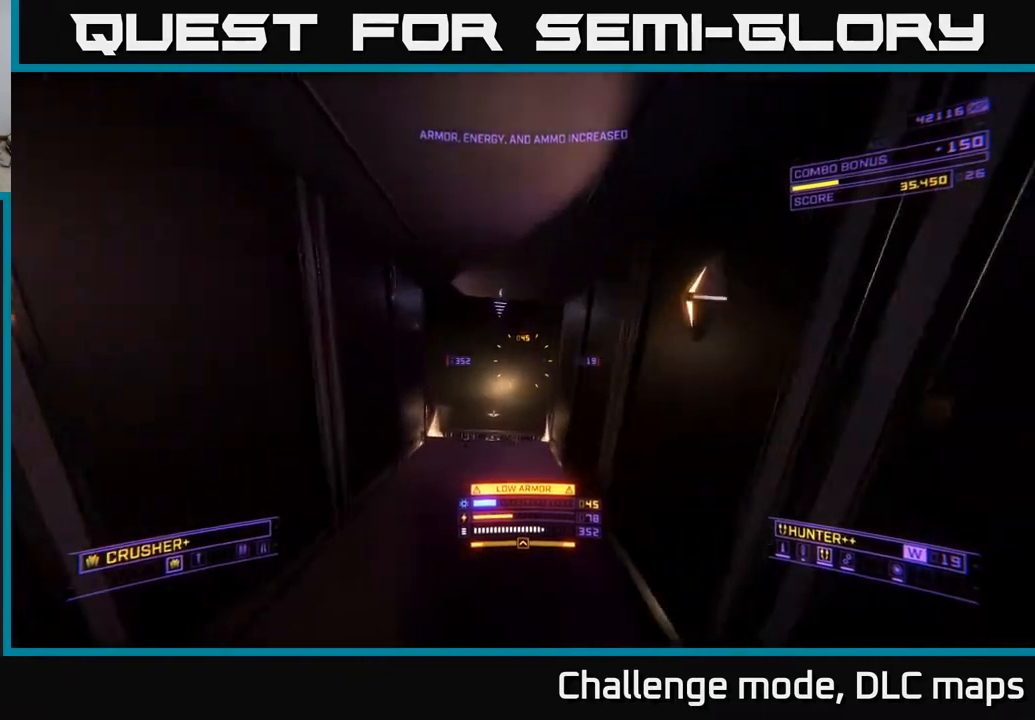
Gameplay with a controller (Xbox layout); each line is a JSON object with the inputs held at the frame after it. "events" lists button and stick changes between this image and that frame as [ms after this image, input, new state], when the widget could be followed in between.
{"buttons": [], "left_stick": "up", "right_stick": "right", "events": [[50, "X", "up"], [67, "right_stick", "up"], [367, "right_stick", "right"], [467, "L1", "up"]]}
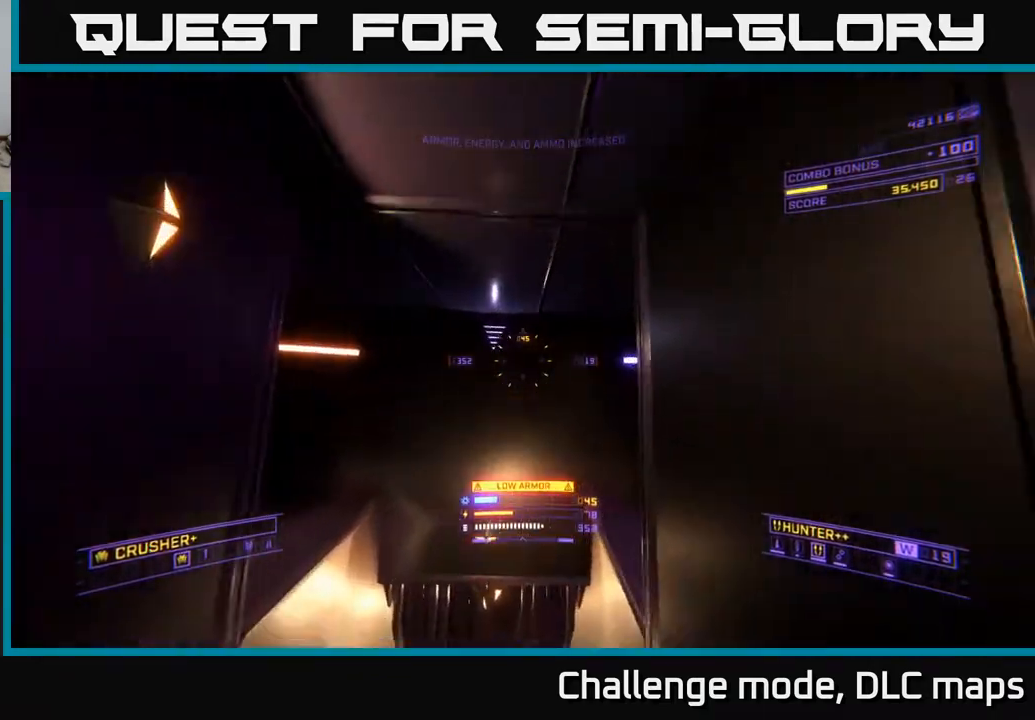
{"buttons": ["A"], "left_stick": "up", "right_stick": "right", "events": [[50, "left_stick", "left"], [233, "left_stick", "up-left"], [317, "A", "down"], [333, "left_stick", "up"]]}
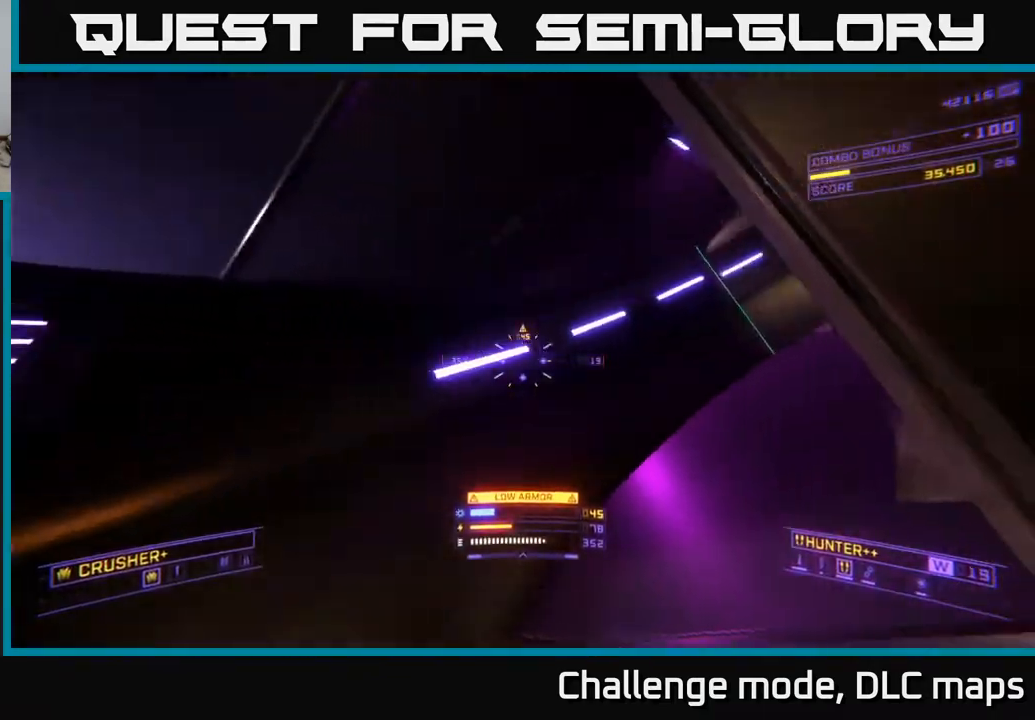
{"buttons": ["L1"], "left_stick": "up", "right_stick": "right", "events": [[50, "A", "up"], [117, "L1", "down"]]}
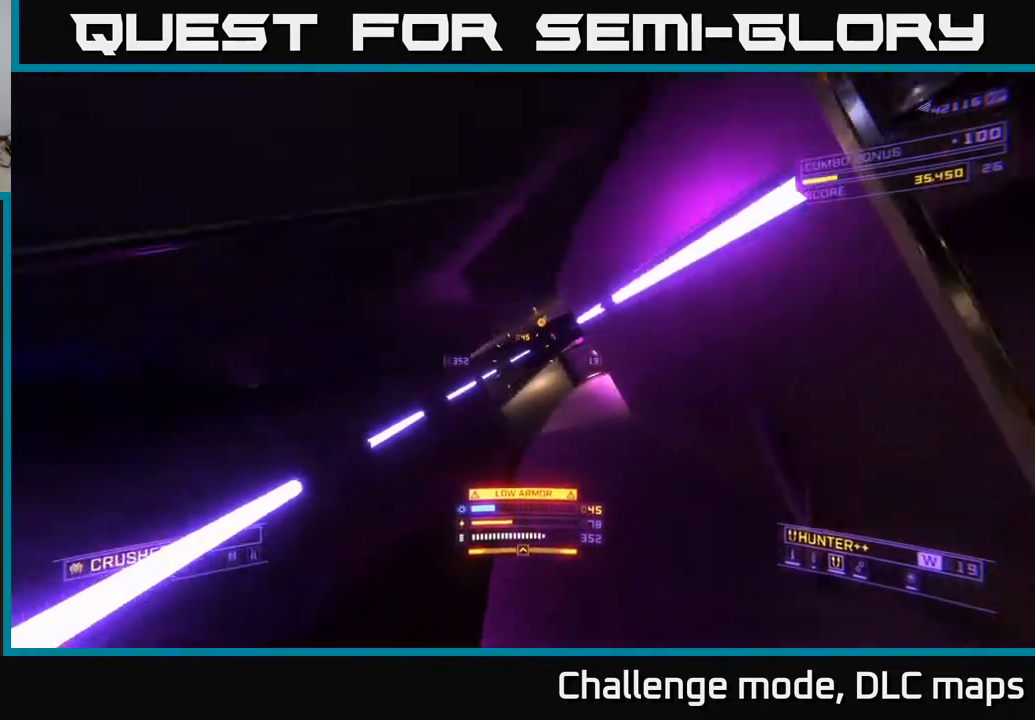
{"buttons": ["L1"], "left_stick": "up-left", "right_stick": "center", "events": [[33, "right_stick", "center"], [183, "X", "down"], [200, "left_stick", "up-left"], [367, "X", "up"]]}
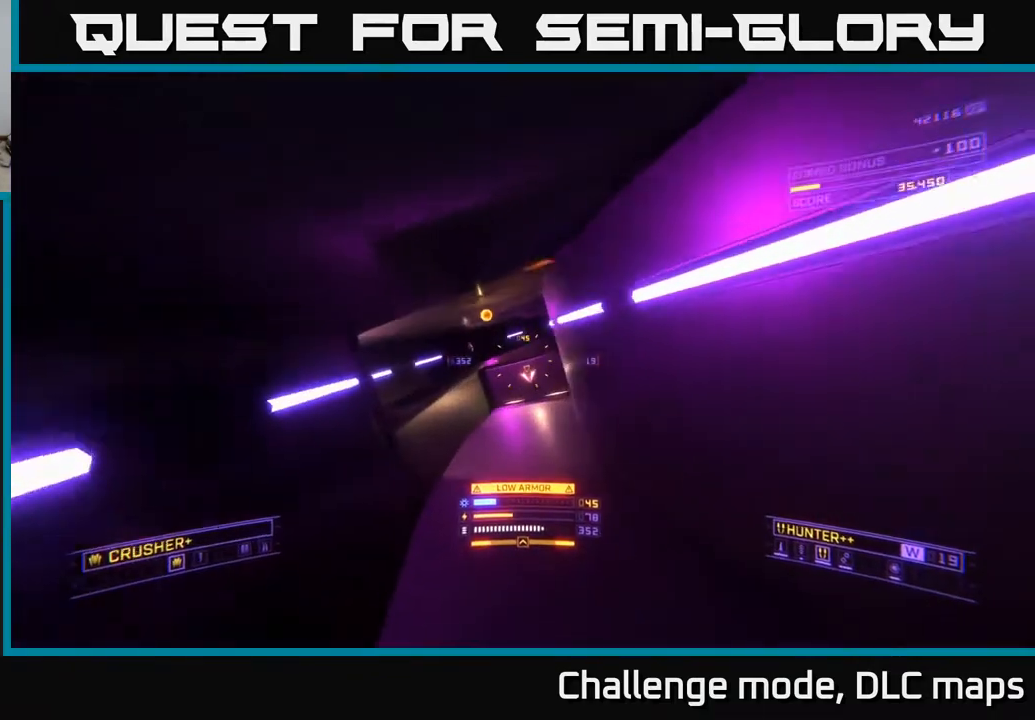
{"buttons": ["A"], "left_stick": "up-right", "right_stick": "center", "events": [[83, "L1", "up"], [83, "left_stick", "up"], [267, "A", "down"], [467, "left_stick", "up-right"]]}
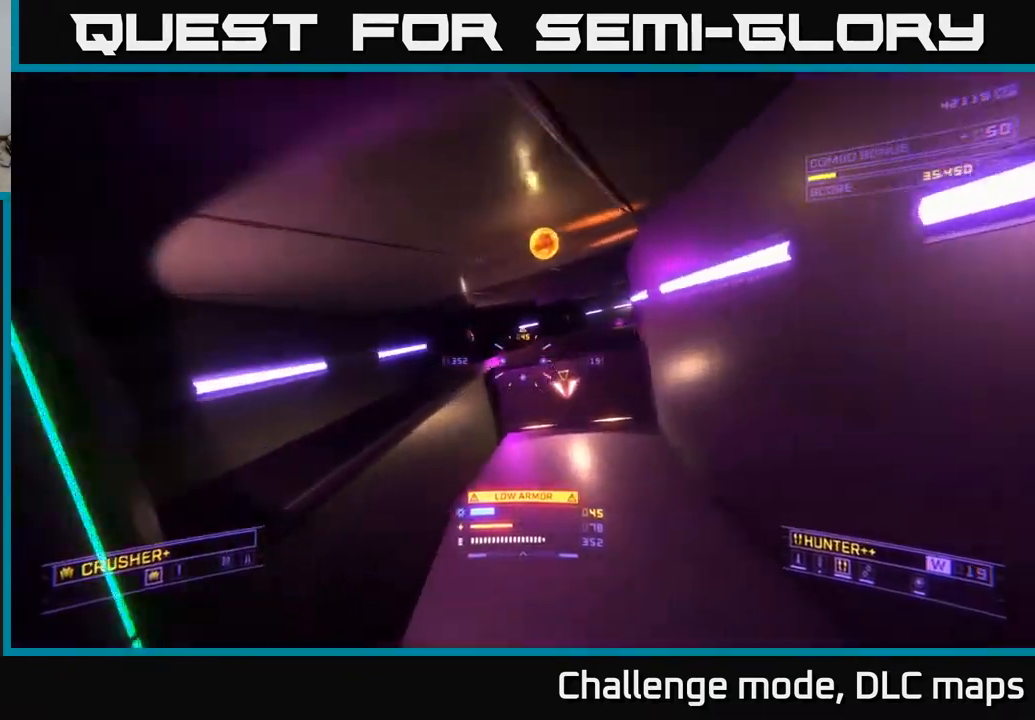
{"buttons": [], "left_stick": "up-left", "right_stick": "right", "events": [[183, "A", "up"], [283, "X", "down"], [433, "left_stick", "up-left"], [450, "right_stick", "right"], [483, "X", "up"]]}
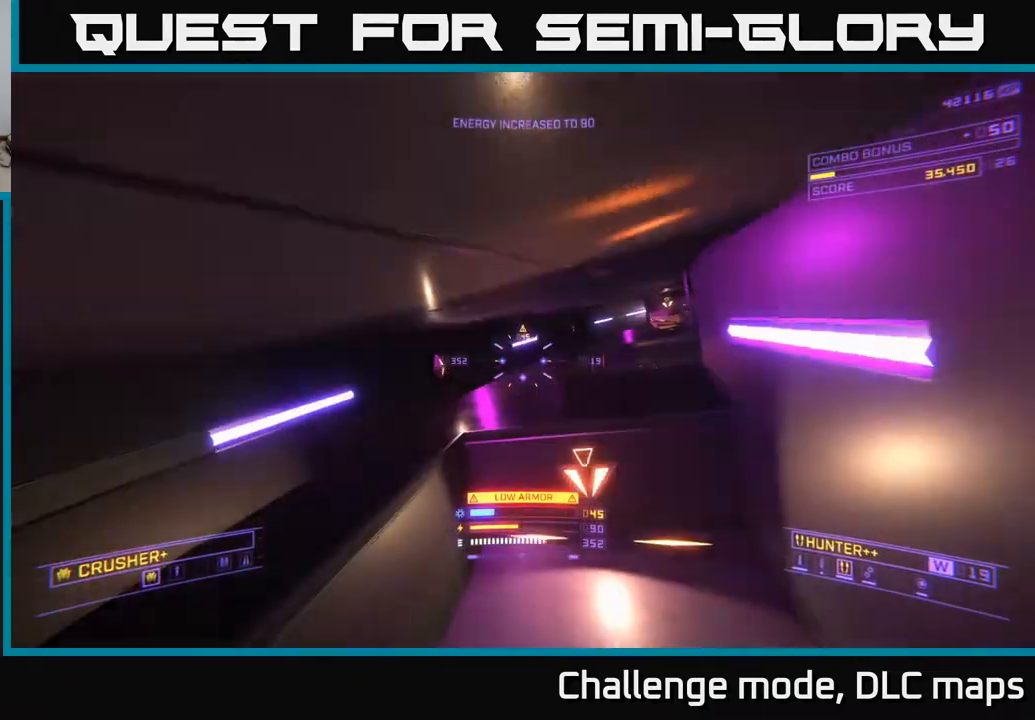
{"buttons": [], "left_stick": "up-left", "right_stick": "center", "events": [[200, "right_stick", "up-right"], [233, "A", "down"], [367, "right_stick", "center"], [383, "A", "up"]]}
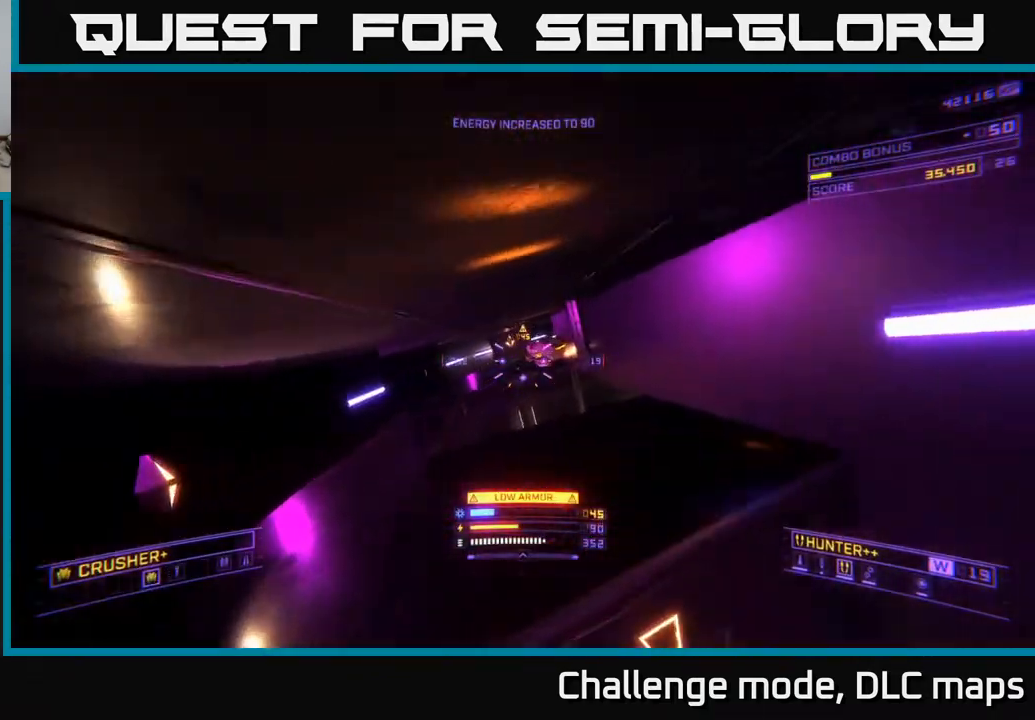
{"buttons": ["L2"], "left_stick": "up-left", "right_stick": "center", "events": [[17, "L2", "down"], [50, "L2", "up"], [133, "right_stick", "right"], [433, "right_stick", "center"], [450, "L2", "down"]]}
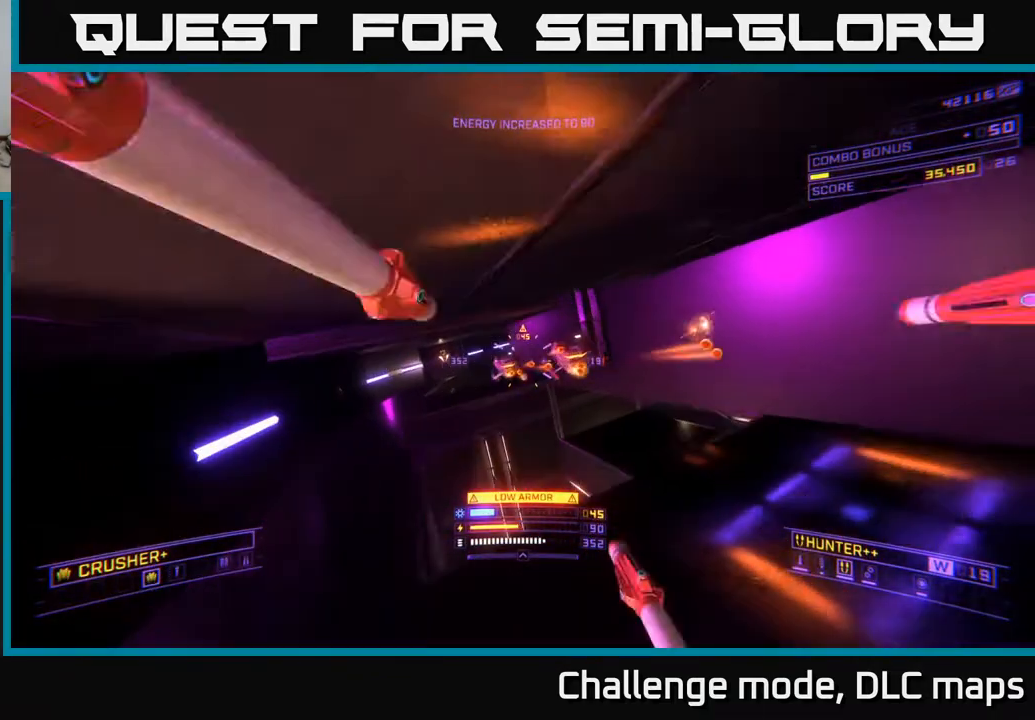
{"buttons": [], "left_stick": "up-left", "right_stick": "right", "events": [[33, "L2", "up"], [100, "left_stick", "left"], [233, "left_stick", "up-left"], [250, "right_stick", "right"]]}
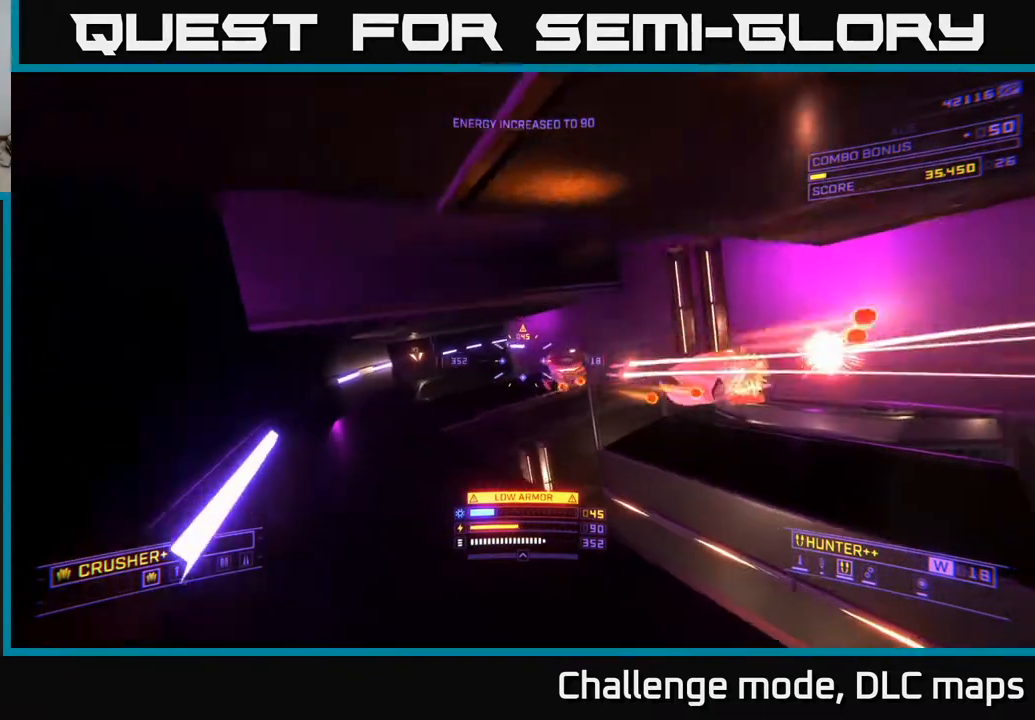
{"buttons": [], "left_stick": "left", "right_stick": "down-left", "events": [[350, "left_stick", "left"], [417, "right_stick", "down"], [467, "right_stick", "down-left"]]}
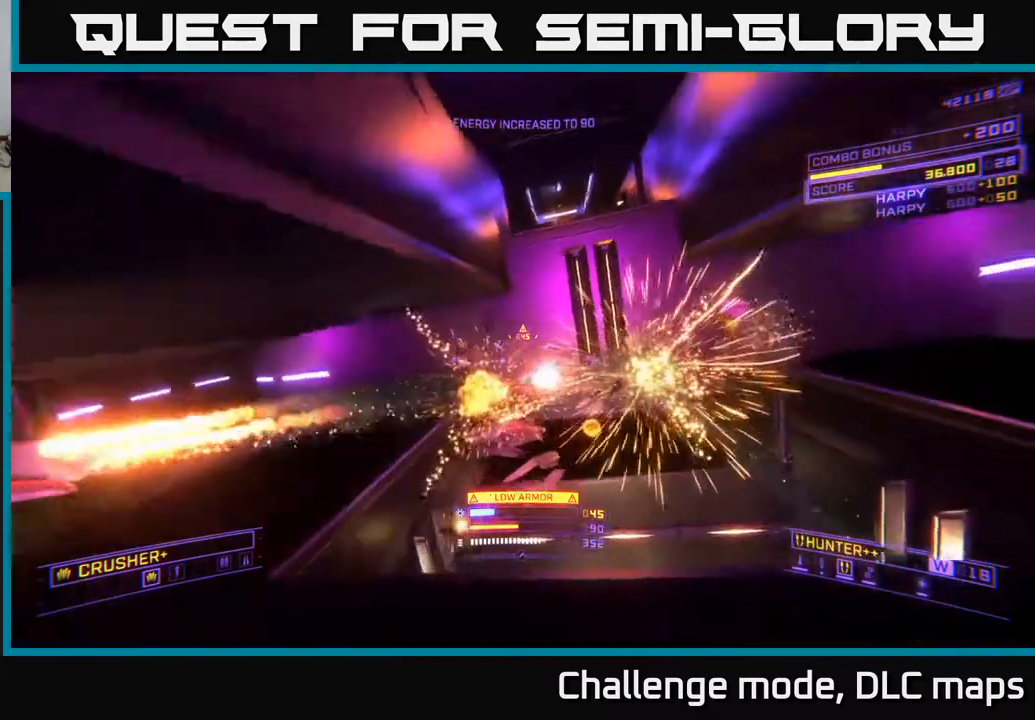
{"buttons": ["A"], "left_stick": "up", "right_stick": "center", "events": [[33, "X", "down"], [50, "right_stick", "left"], [150, "left_stick", "up-left"], [233, "X", "up"], [300, "left_stick", "up"], [350, "A", "down"], [417, "right_stick", "center"]]}
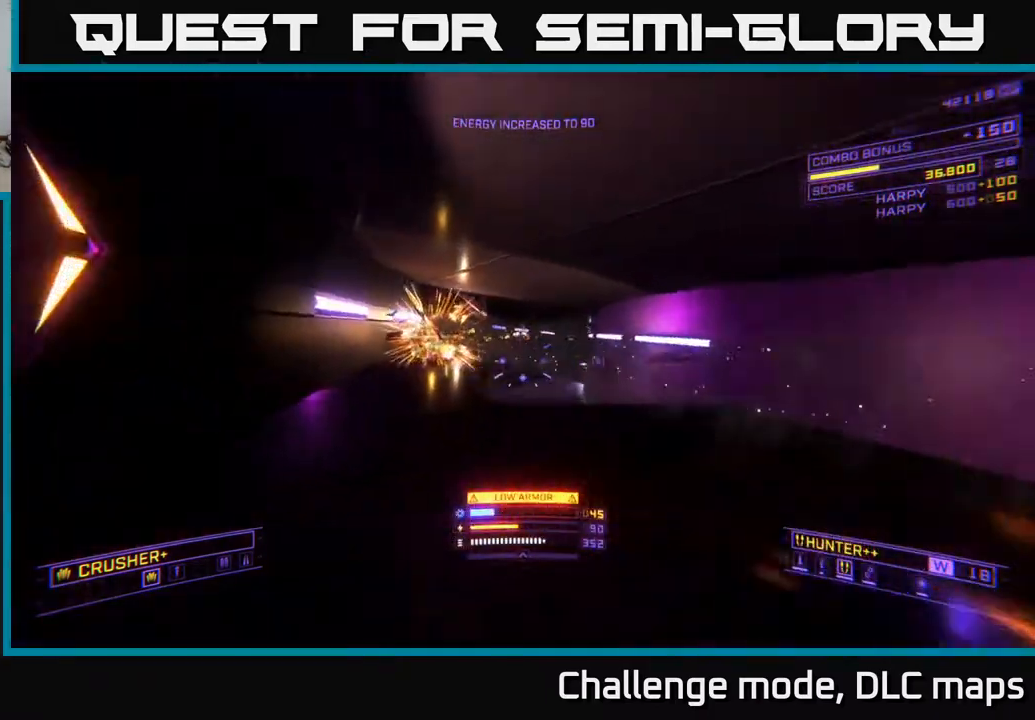
{"buttons": ["L1"], "left_stick": "up", "right_stick": "right", "events": [[50, "A", "up"], [267, "L1", "down"], [350, "right_stick", "right"]]}
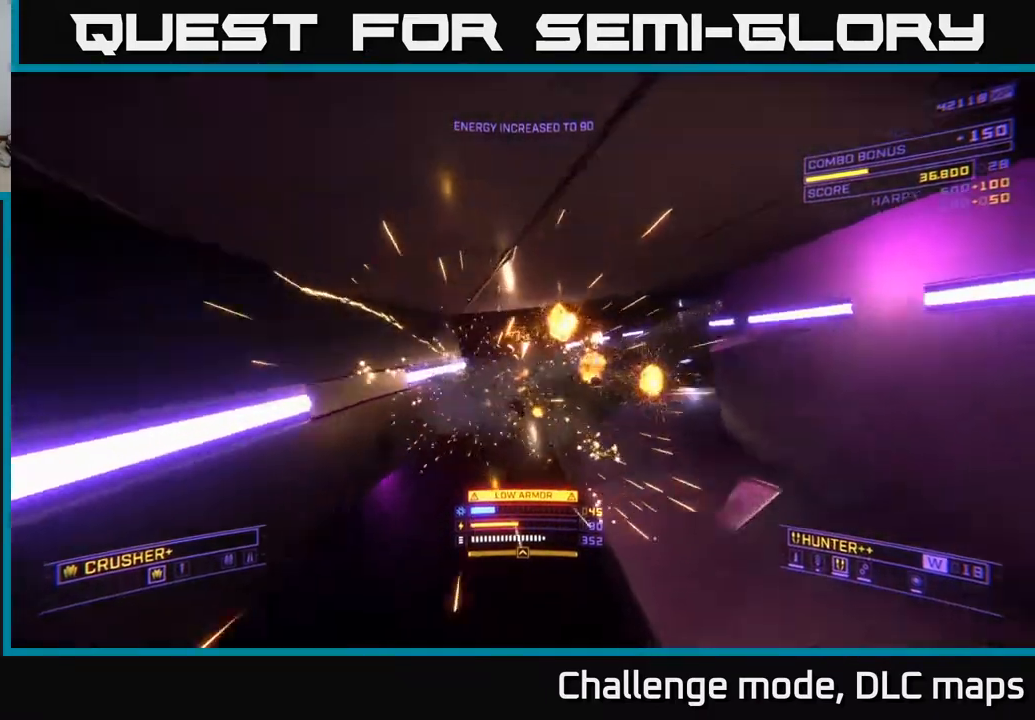
{"buttons": ["L1"], "left_stick": "up", "right_stick": "right", "events": [[167, "right_stick", "center"], [367, "right_stick", "right"]]}
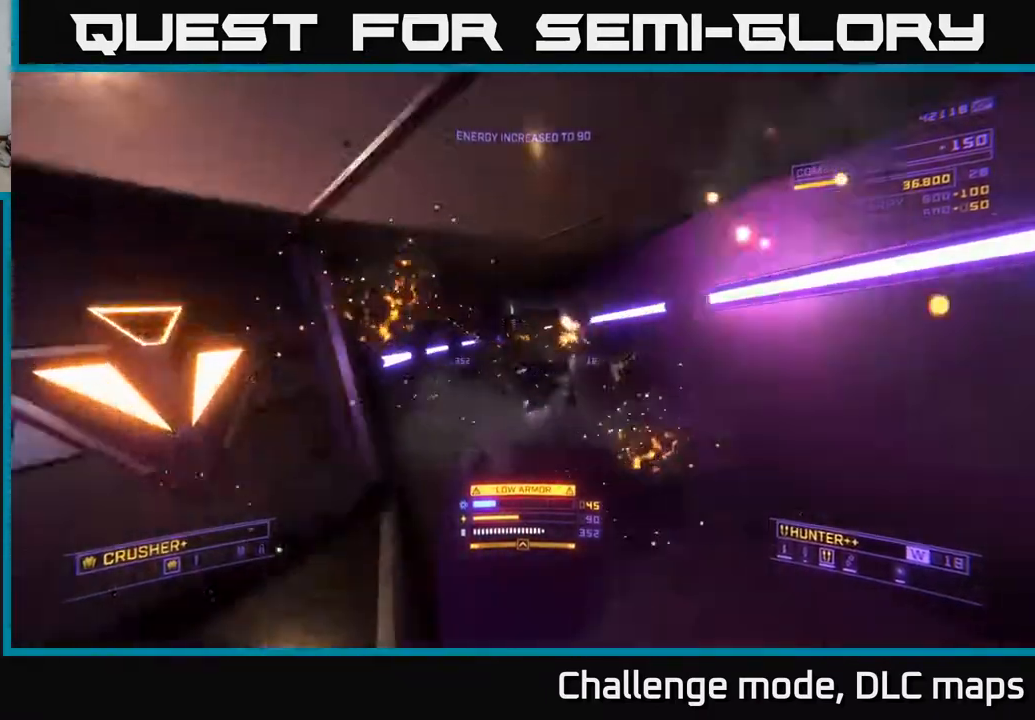
{"buttons": [], "left_stick": "up-left", "right_stick": "center", "events": [[183, "right_stick", "center"], [200, "L1", "up"], [250, "X", "down"], [350, "left_stick", "up-left"], [433, "X", "up"]]}
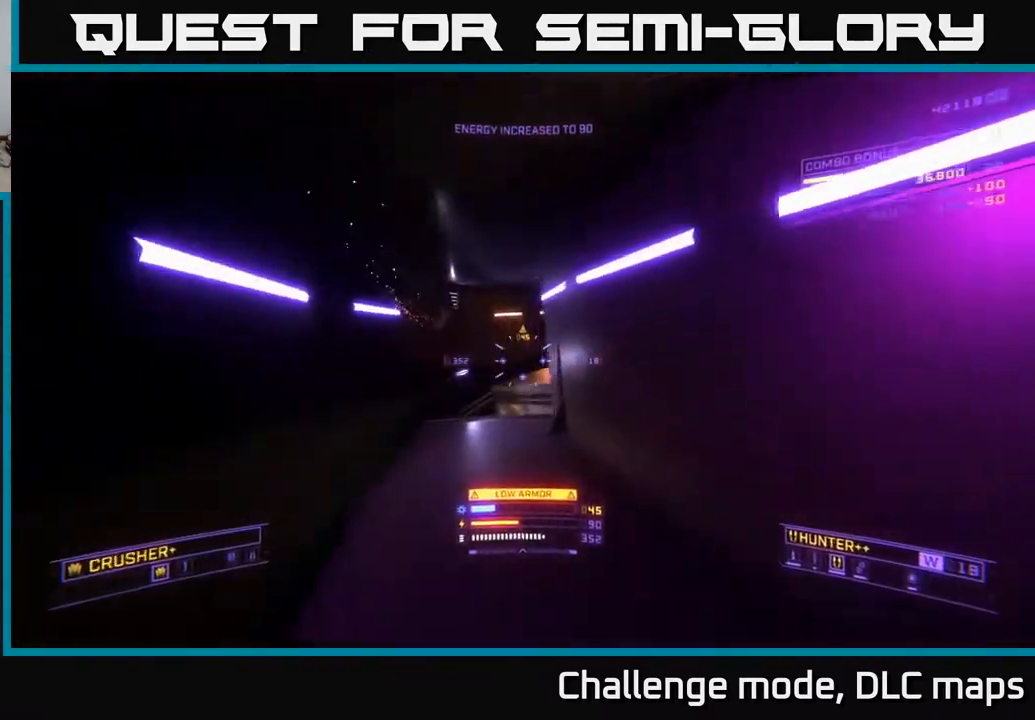
{"buttons": ["L1"], "left_stick": "up", "right_stick": "right", "events": [[83, "A", "down"], [200, "right_stick", "right"], [233, "left_stick", "up"], [283, "A", "up"], [300, "L1", "down"]]}
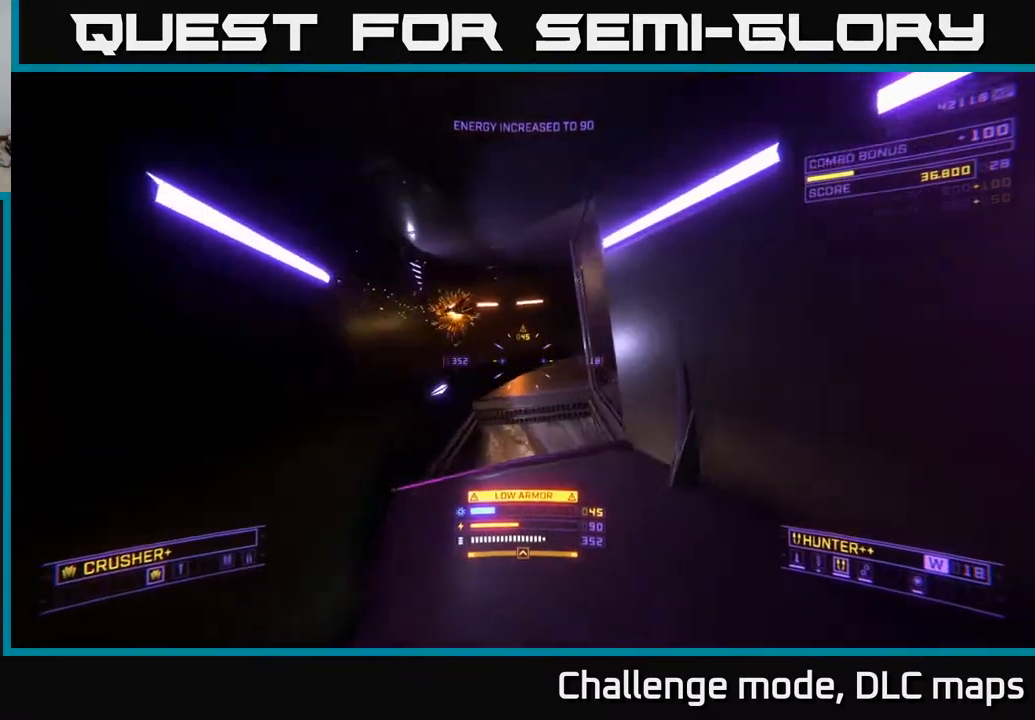
{"buttons": [], "left_stick": "up", "right_stick": "right", "events": [[33, "right_stick", "center"], [150, "right_stick", "right"], [383, "L1", "up"]]}
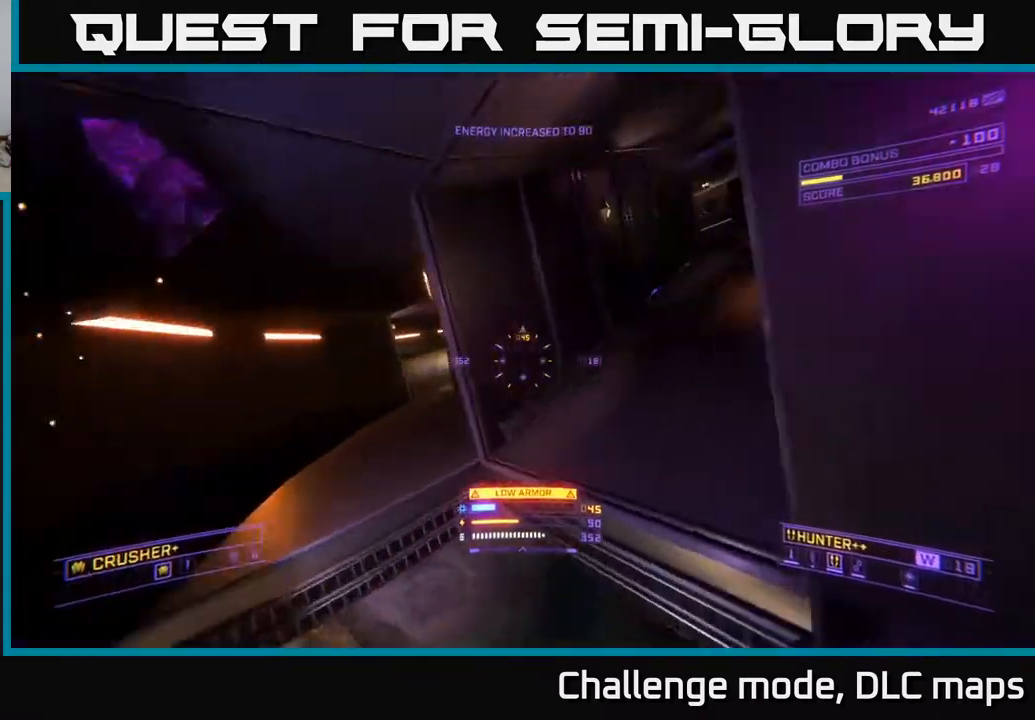
{"buttons": ["A"], "left_stick": "up", "right_stick": "center", "events": [[50, "X", "down"], [117, "X", "up"], [217, "A", "down"], [217, "right_stick", "center"]]}
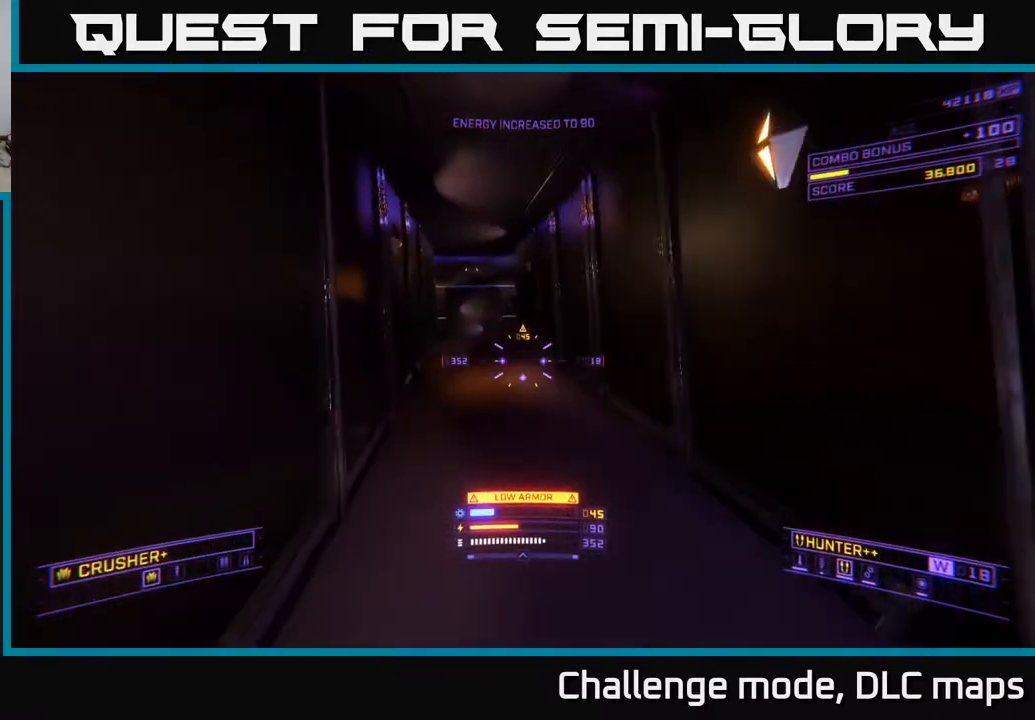
{"buttons": ["L1"], "left_stick": "up", "right_stick": "center", "events": [[17, "right_stick", "up-left"], [117, "A", "up"], [133, "L1", "down"], [167, "right_stick", "center"]]}
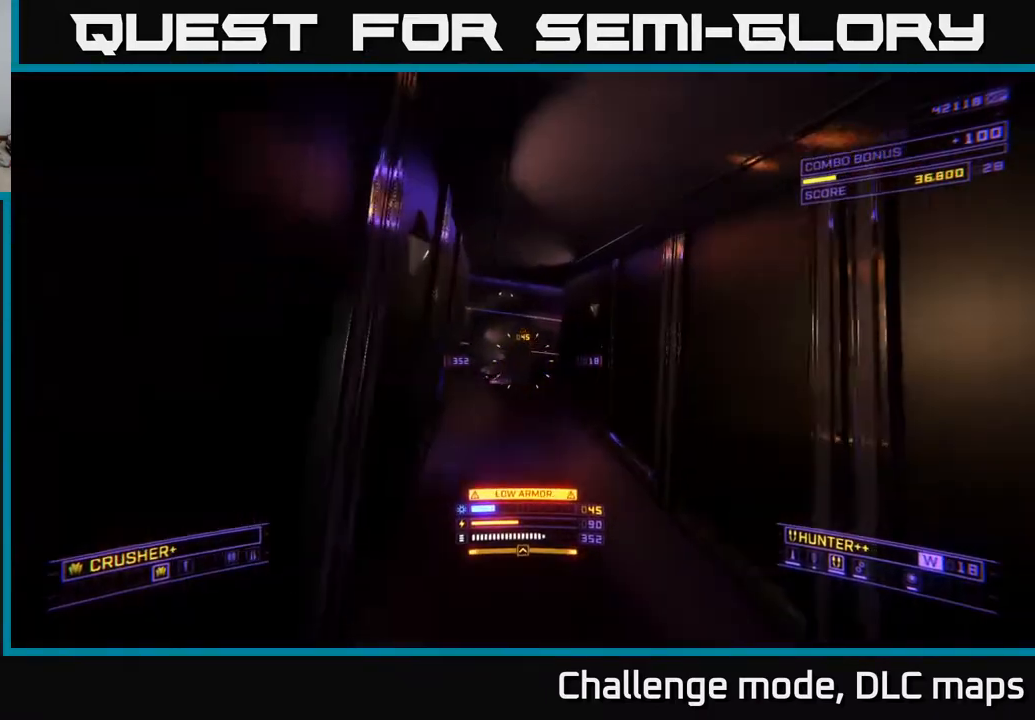
{"buttons": [], "left_stick": "up", "right_stick": "center", "events": [[83, "right_stick", "left"], [200, "right_stick", "center"], [500, "L1", "up"]]}
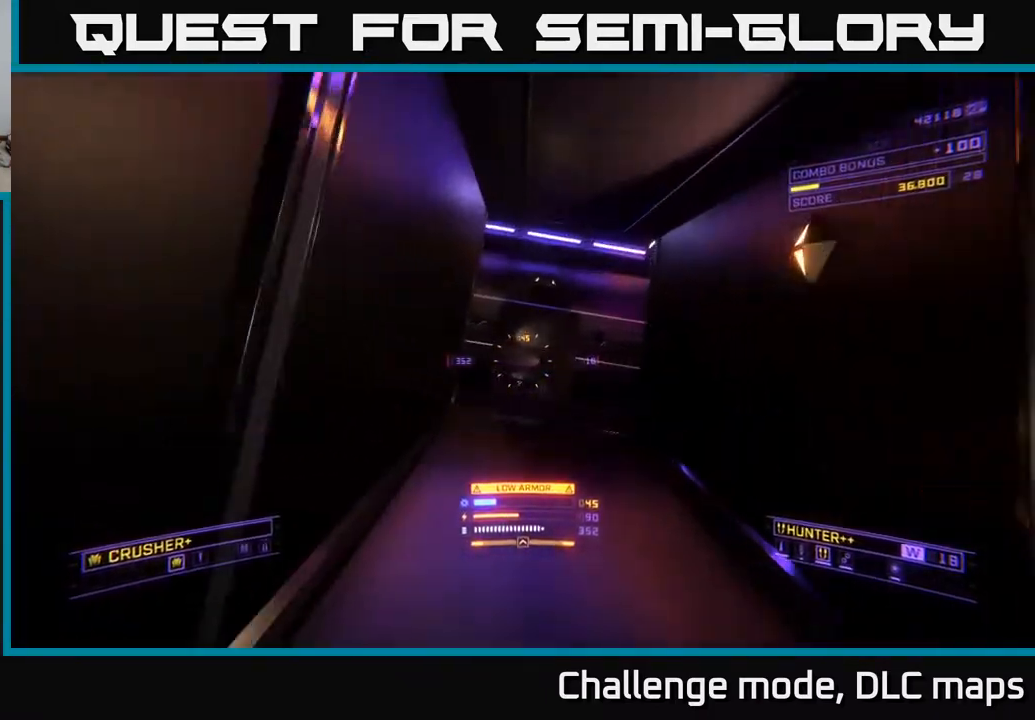
{"buttons": [], "left_stick": "up", "right_stick": "right", "events": [[33, "right_stick", "down-right"], [183, "A", "down"], [217, "right_stick", "center"], [317, "A", "up"], [467, "right_stick", "right"]]}
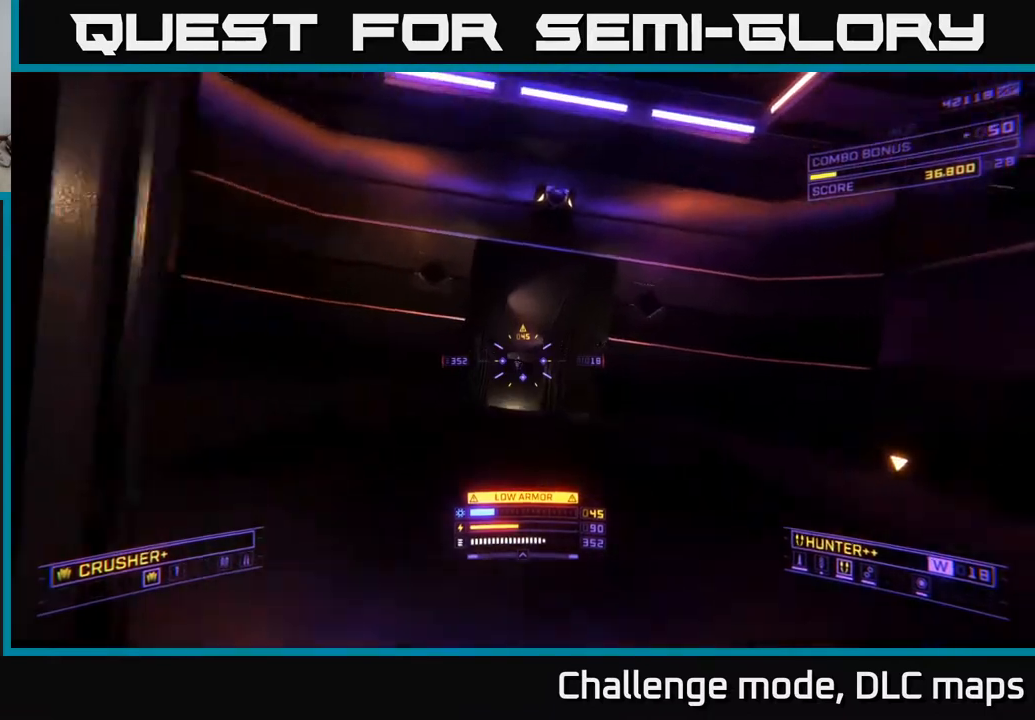
{"buttons": [], "left_stick": "center", "right_stick": "left", "events": [[67, "left_stick", "center"], [400, "right_stick", "up"], [433, "left_stick", "up"], [467, "right_stick", "left"], [483, "left_stick", "center"]]}
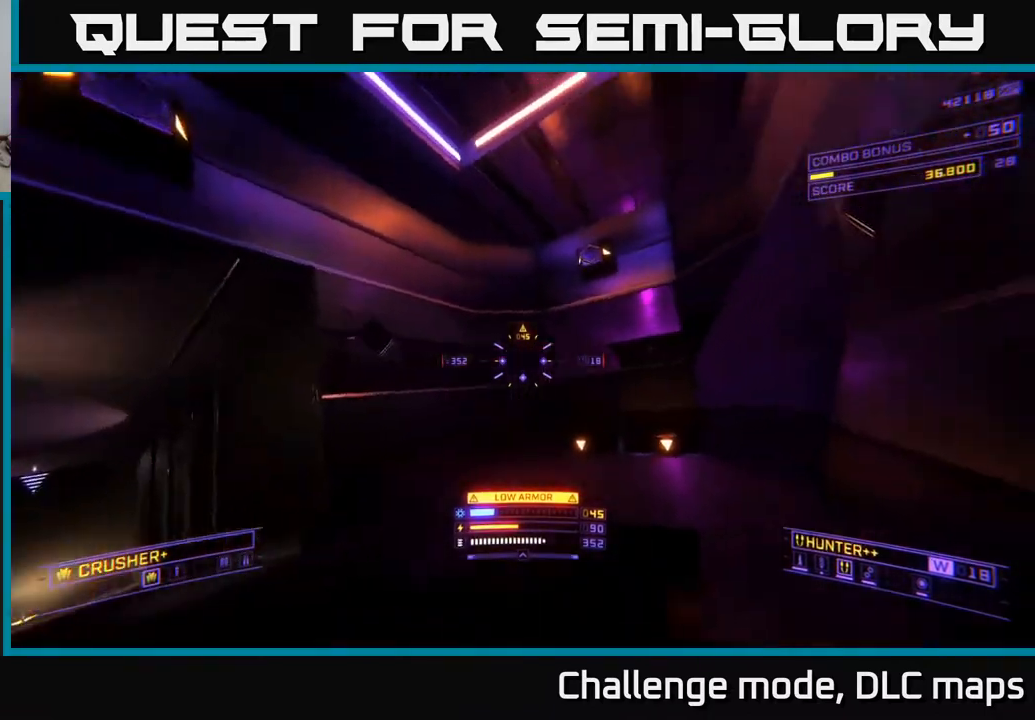
{"buttons": [], "left_stick": "up", "right_stick": "down", "events": [[117, "A", "down"], [133, "left_stick", "up"], [467, "A", "up"], [467, "right_stick", "down"]]}
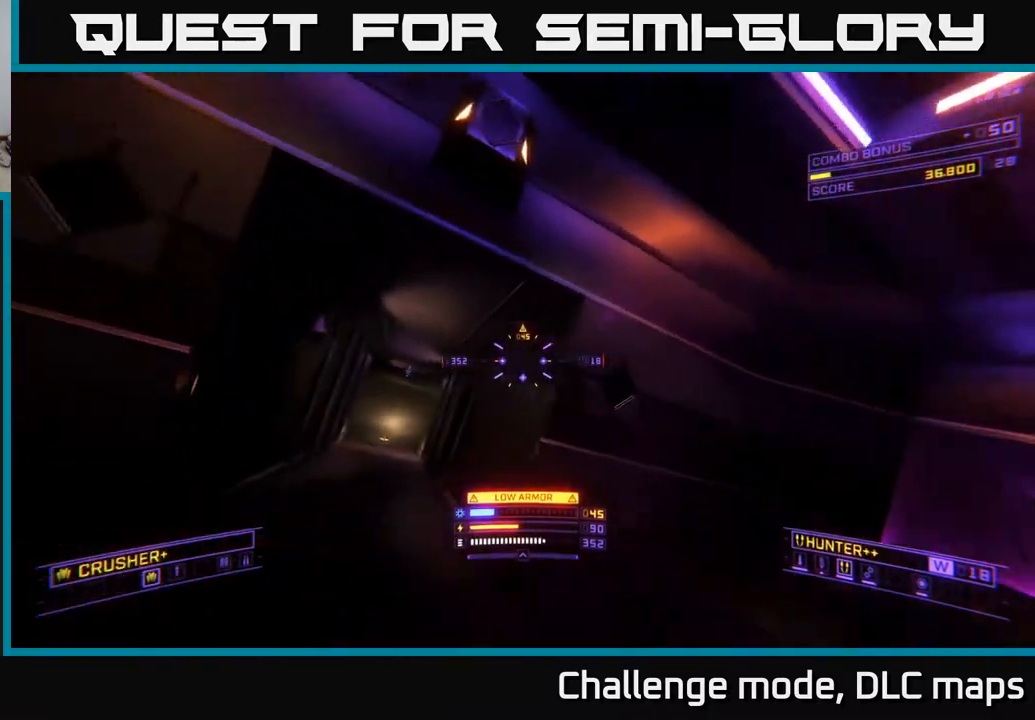
{"buttons": ["X", "L1"], "left_stick": "up-left", "right_stick": "left", "events": [[83, "X", "down"], [83, "left_stick", "up-left"], [217, "right_stick", "center"], [317, "right_stick", "left"], [483, "L1", "down"]]}
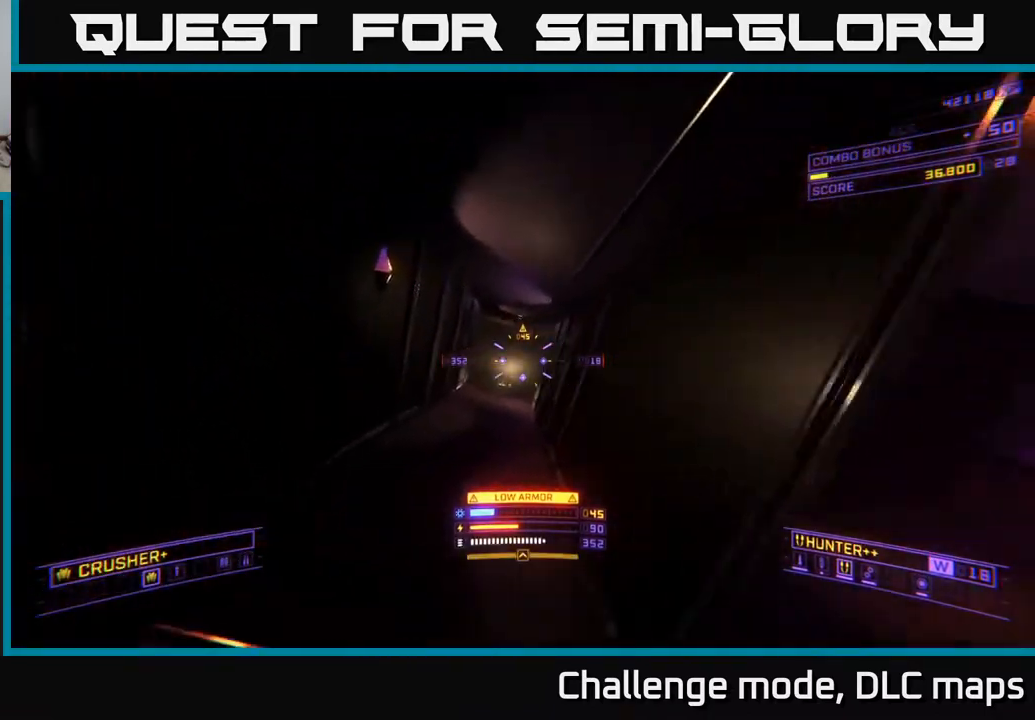
{"buttons": ["L1"], "left_stick": "up", "right_stick": "center", "events": [[17, "X", "up"], [50, "right_stick", "center"], [83, "left_stick", "up"], [183, "left_stick", "up-right"], [233, "right_stick", "right"], [350, "left_stick", "up"], [383, "right_stick", "center"]]}
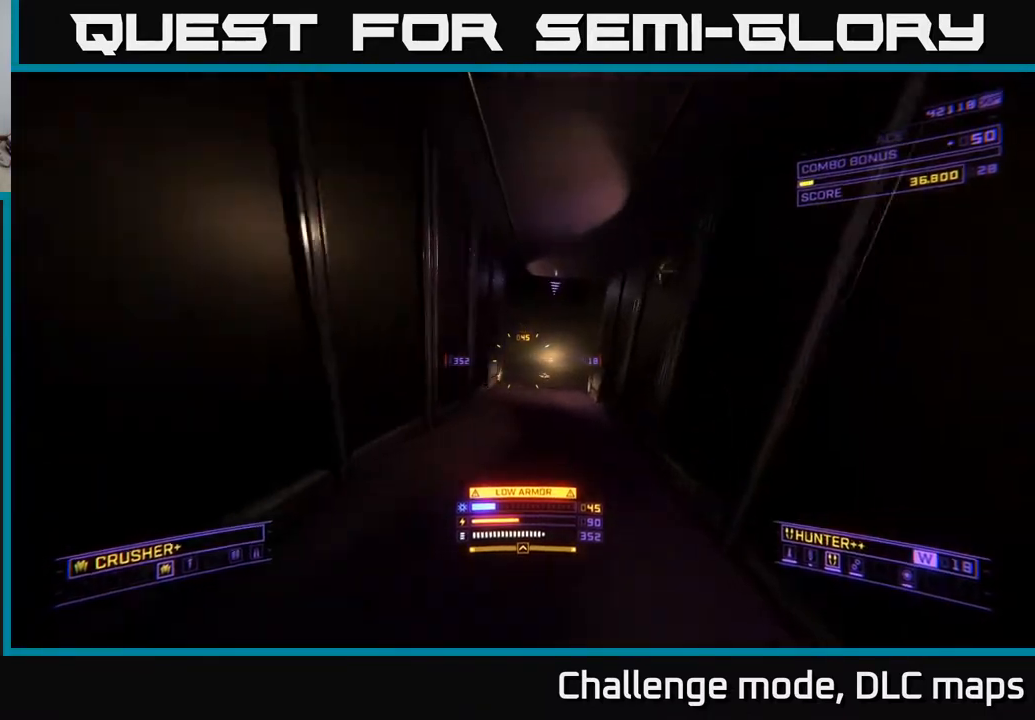
{"buttons": ["L1"], "left_stick": "up", "right_stick": "right", "events": [[417, "right_stick", "right"]]}
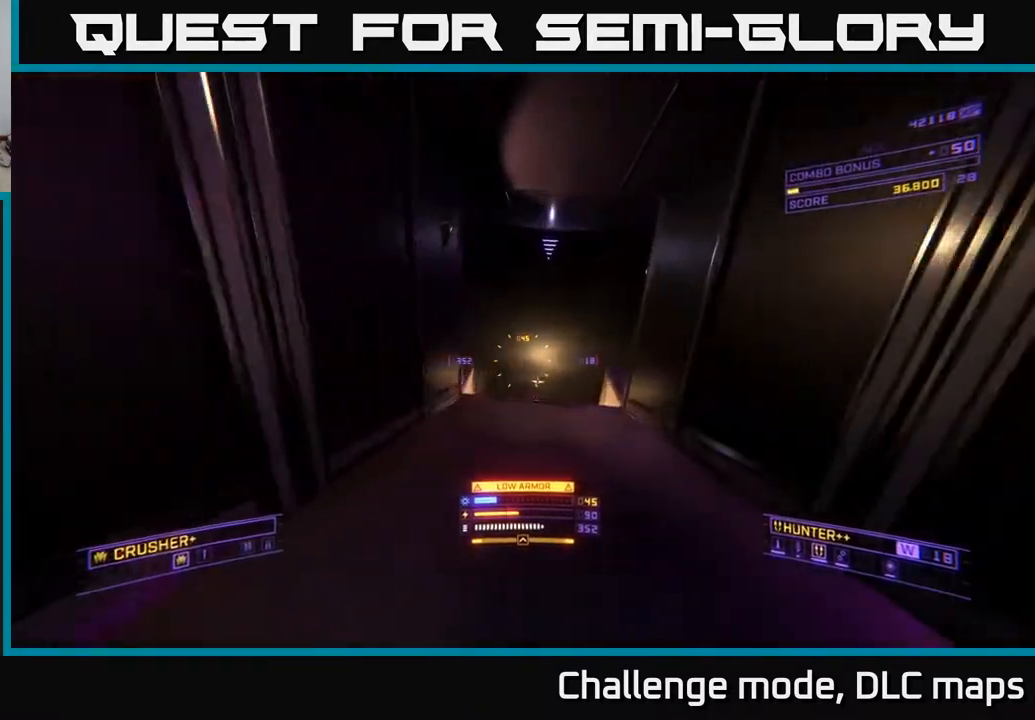
{"buttons": ["A"], "left_stick": "up", "right_stick": "down", "events": [[150, "right_stick", "down"], [317, "A", "down"], [317, "L1", "up"]]}
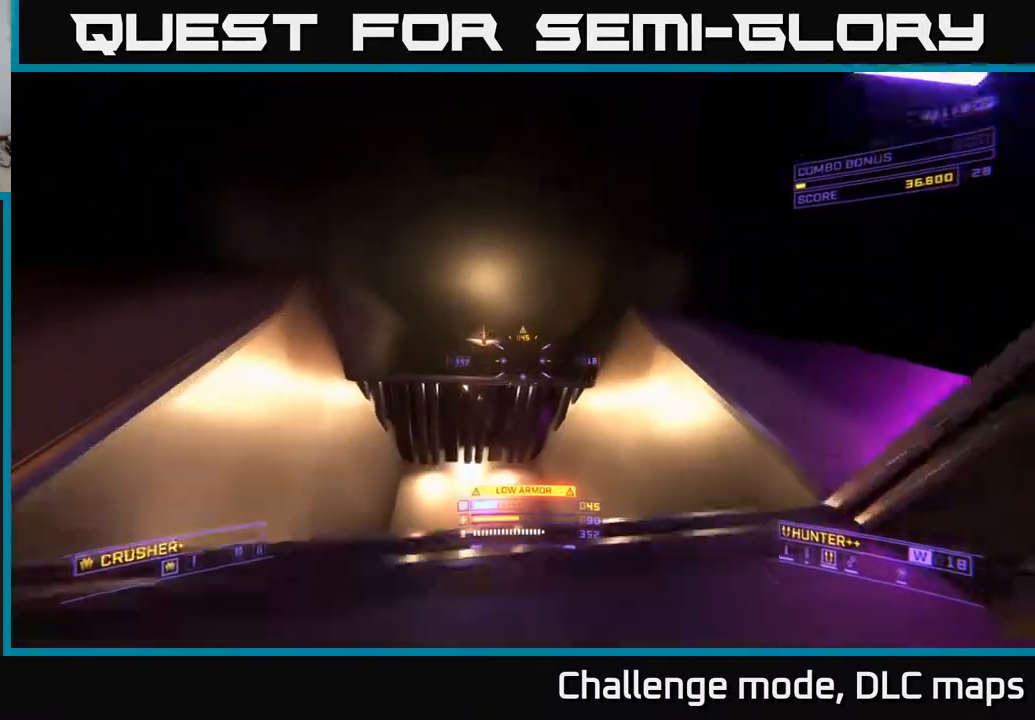
{"buttons": ["X", "R3"], "left_stick": "left", "right_stick": "right", "events": [[33, "A", "up"], [67, "right_stick", "right"], [83, "left_stick", "left"], [100, "X", "down"], [167, "R3", "down"]]}
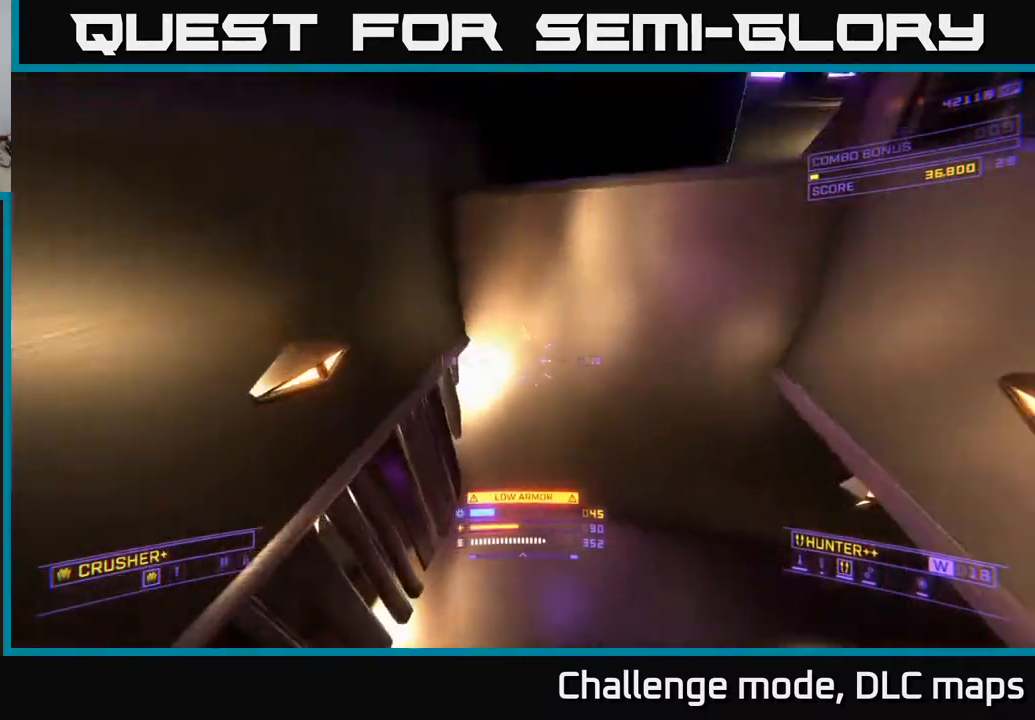
{"buttons": ["A"], "left_stick": "up", "right_stick": "up", "events": [[83, "R3", "up"], [83, "left_stick", "up-right"], [133, "X", "up"], [183, "left_stick", "up"], [317, "left_stick", "up-left"], [383, "right_stick", "up"], [467, "A", "down"], [500, "left_stick", "up"]]}
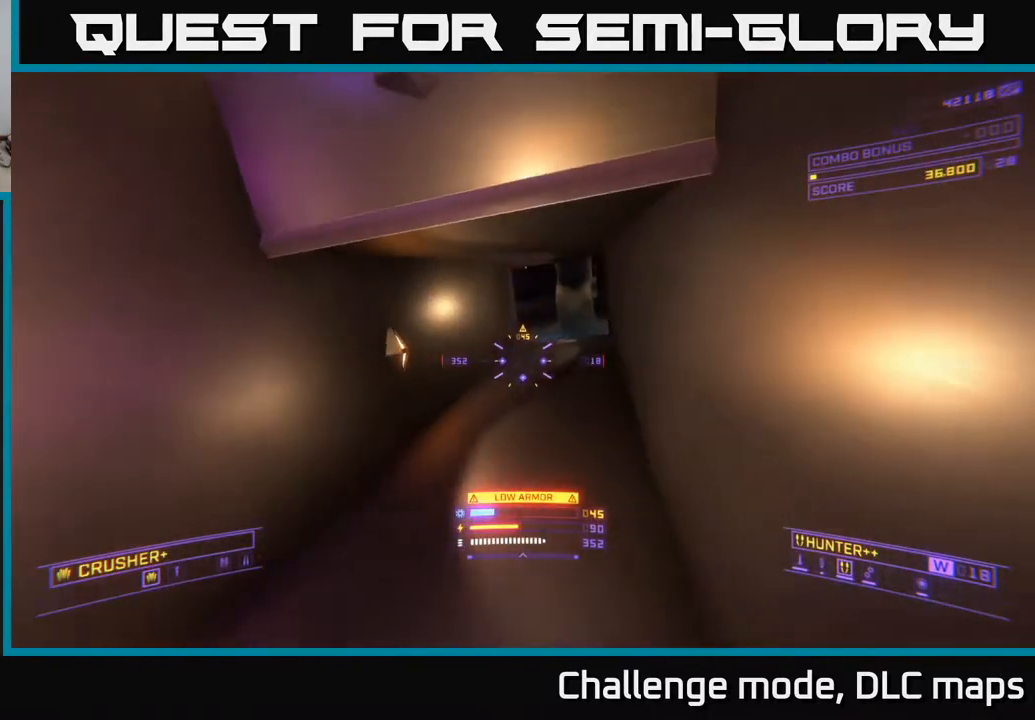
{"buttons": [], "left_stick": "down", "right_stick": "up-left", "events": [[67, "right_stick", "center"], [117, "A", "up"], [333, "right_stick", "left"], [367, "left_stick", "right"], [450, "left_stick", "down"], [500, "right_stick", "up-left"]]}
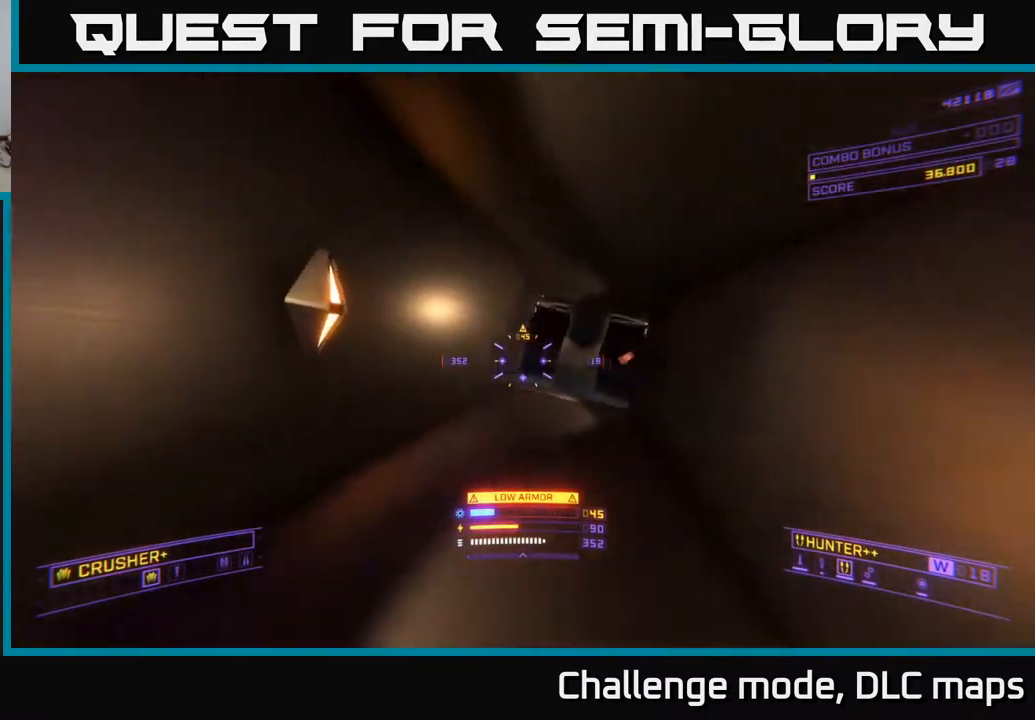
{"buttons": ["A"], "left_stick": "center", "right_stick": "center", "events": [[33, "left_stick", "down-left"], [250, "right_stick", "up"], [333, "A", "down"], [467, "left_stick", "center"], [483, "right_stick", "center"]]}